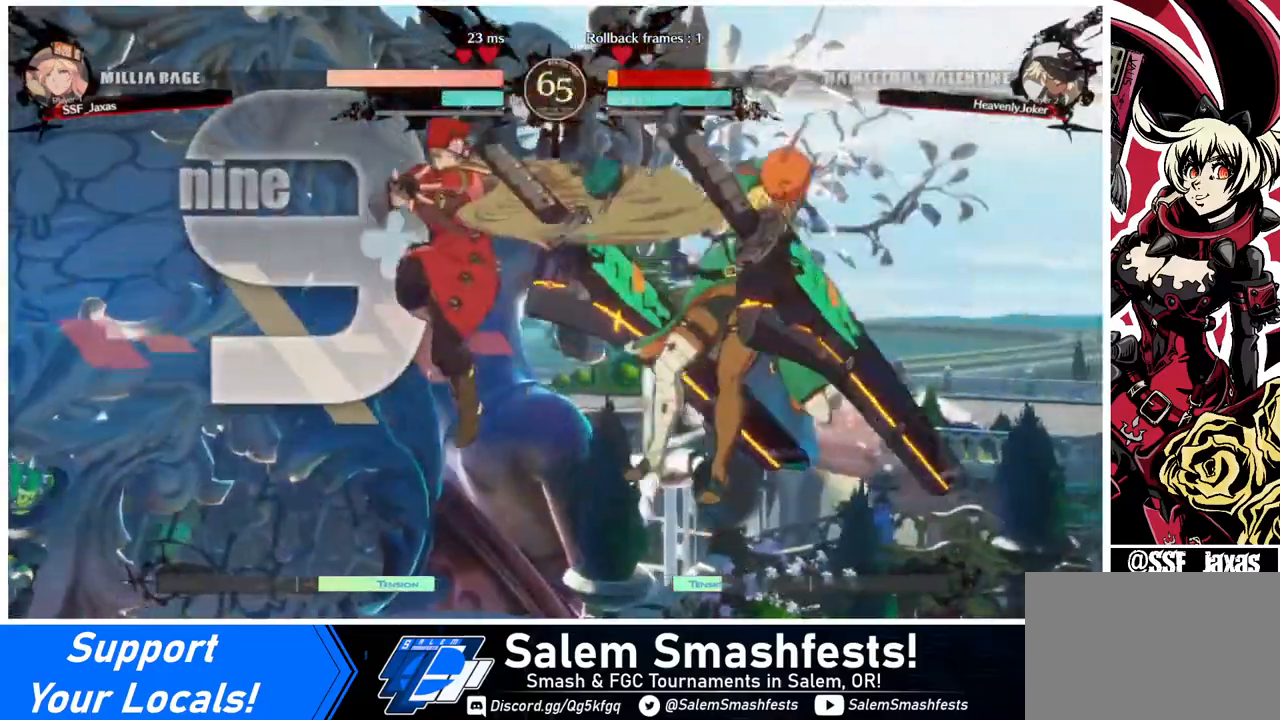
Gameplay with a controller (arcade stick); each line is a JSON object with the inputs held at the frame after it. "events" lists button and stick changes between this image and that frame as [ms after this image, input, new state], when the widget could be followed in between. Not read: L3 R3.
{"buttons": [], "events": [[280, "TRIANGLE", "down"], [400, "TRIANGLE", "up"]]}
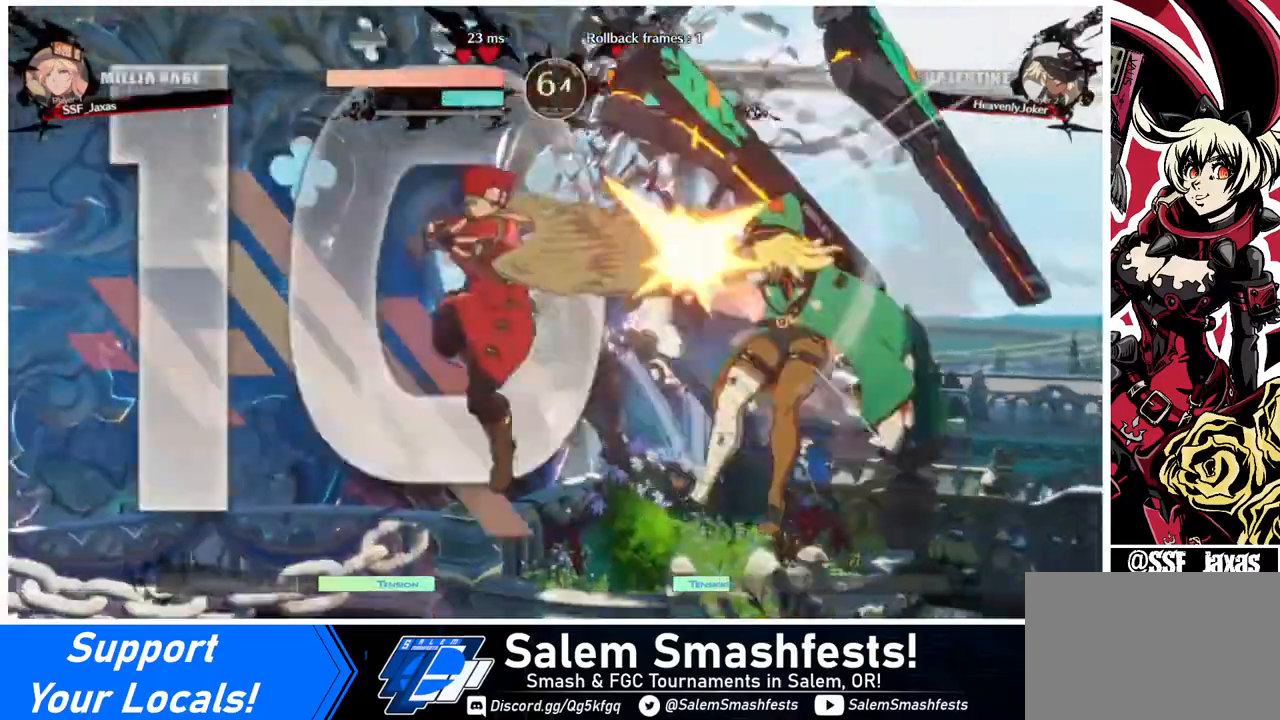
{"buttons": [], "events": [[40, "R2", "down"], [160, "R2", "up"], [360, "L1", "down"], [520, "L1", "up"]]}
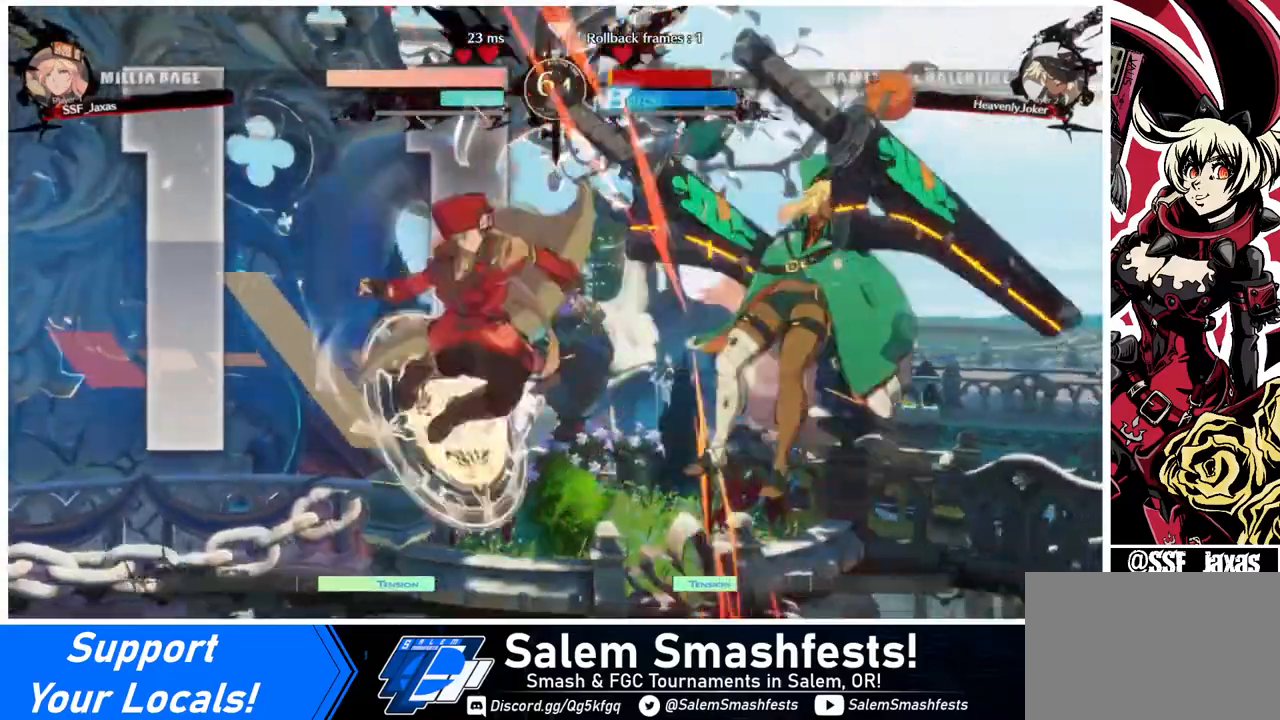
{"buttons": ["R2"], "events": [[160, "TRIANGLE", "down"], [320, "TRIANGLE", "up"], [440, "R2", "down"]]}
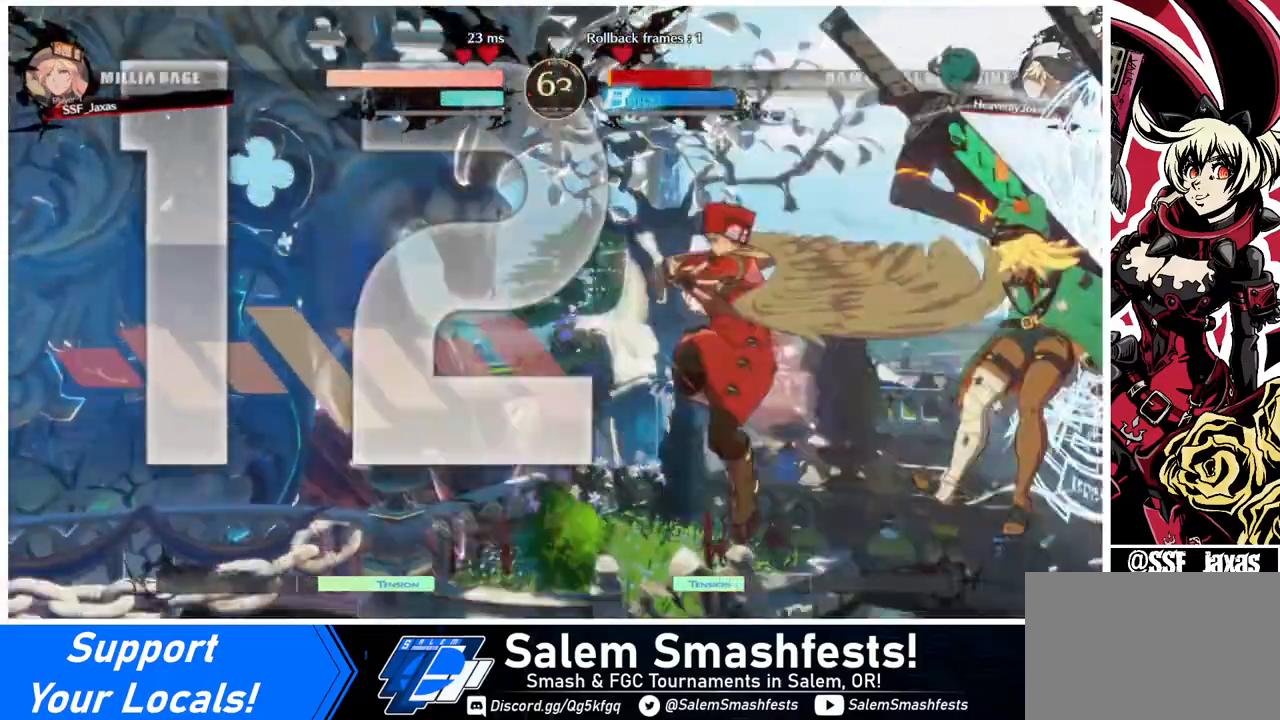
{"buttons": ["CROSS", "DPAD_RIGHT"], "events": [[40, "R2", "up"], [360, "DPAD_DOWN", "down"], [400, "DPAD_RIGHT", "down"], [440, "CROSS", "down"], [440, "DPAD_DOWN", "up"]]}
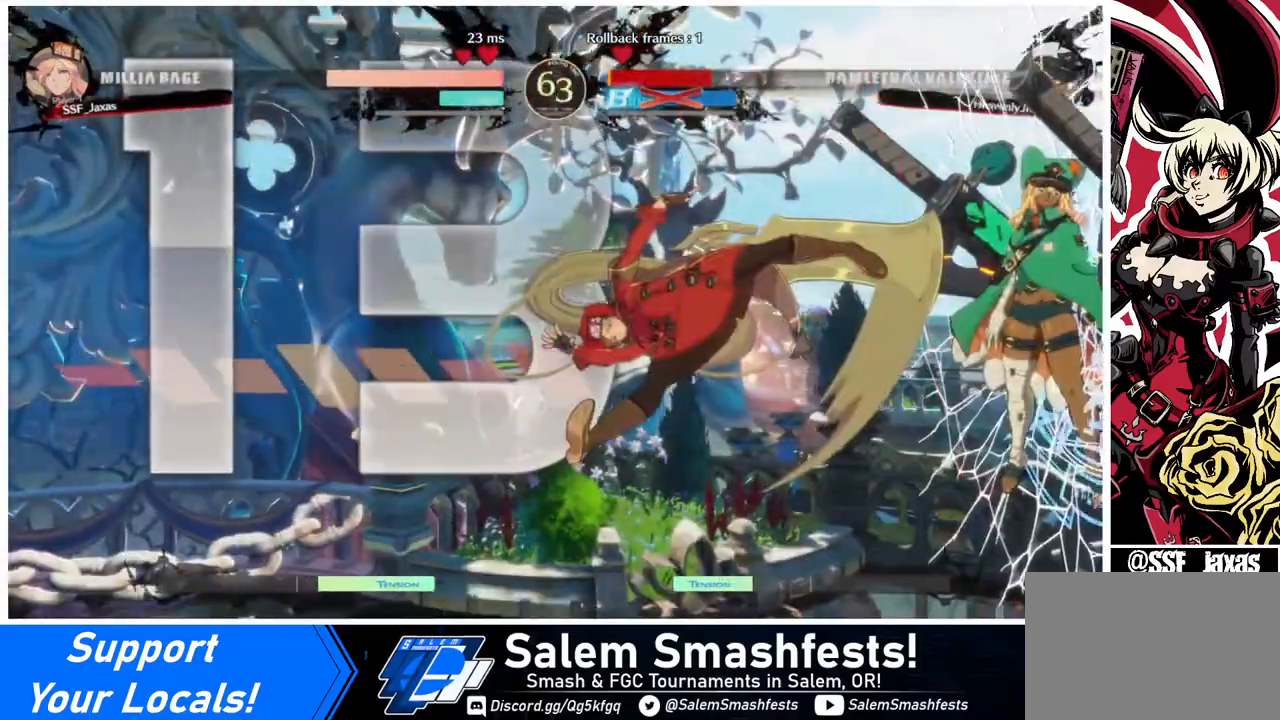
{"buttons": [], "events": [[40, "DPAD_RIGHT", "up"], [80, "CROSS", "up"]]}
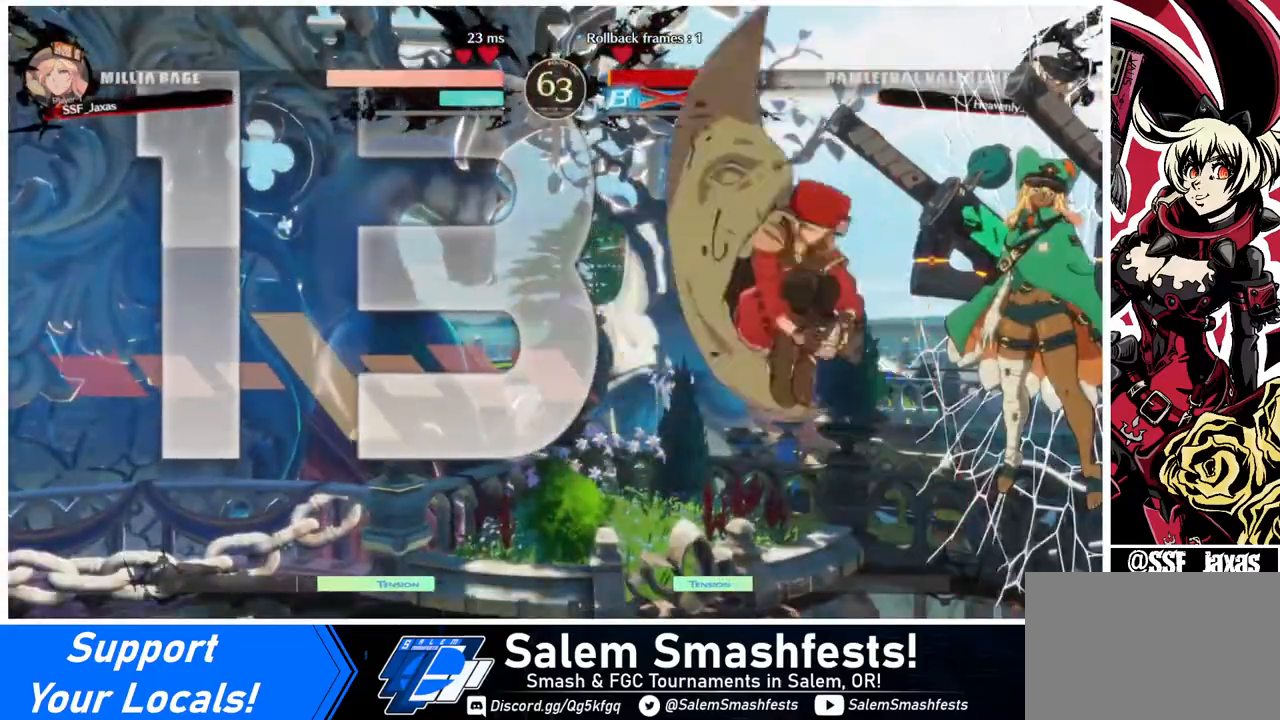
{"buttons": [], "events": [[40, "DPAD_DOWN", "down"], [40, "DPAD_RIGHT", "down"], [120, "CROSS", "down"], [160, "DPAD_DOWN", "up"], [160, "DPAD_RIGHT", "up"], [240, "CROSS", "up"]]}
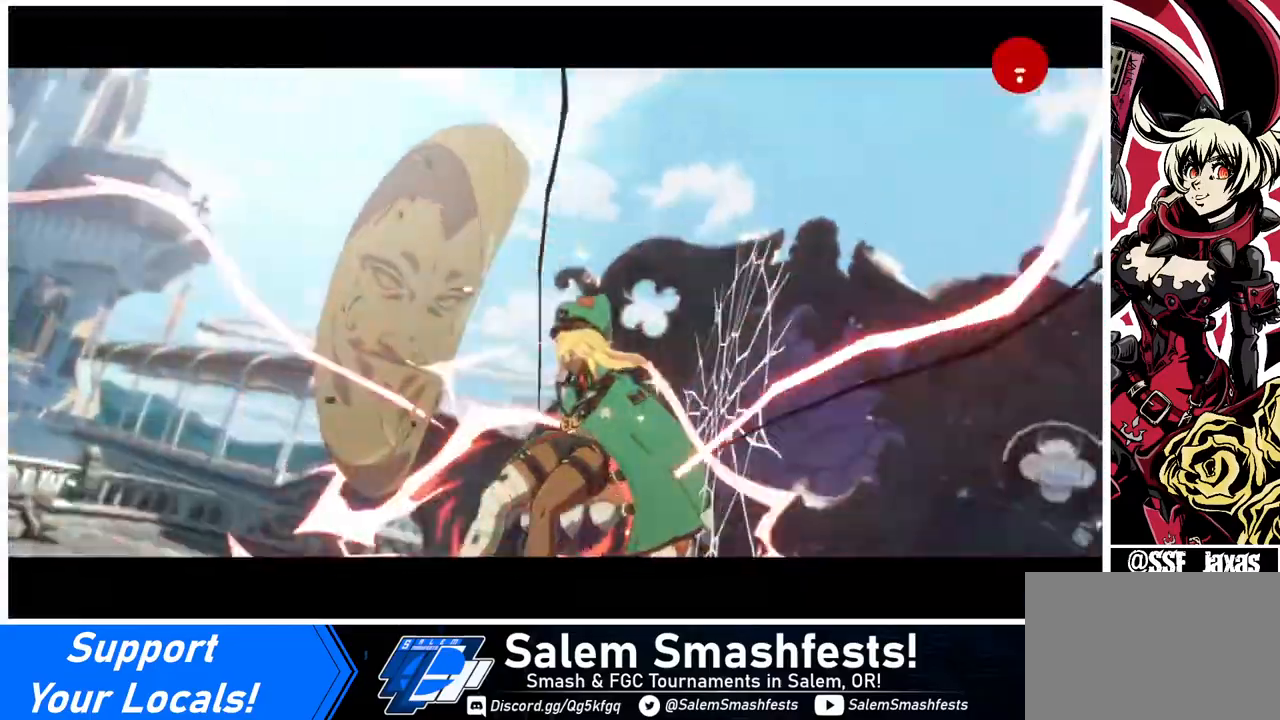
{"buttons": [], "events": []}
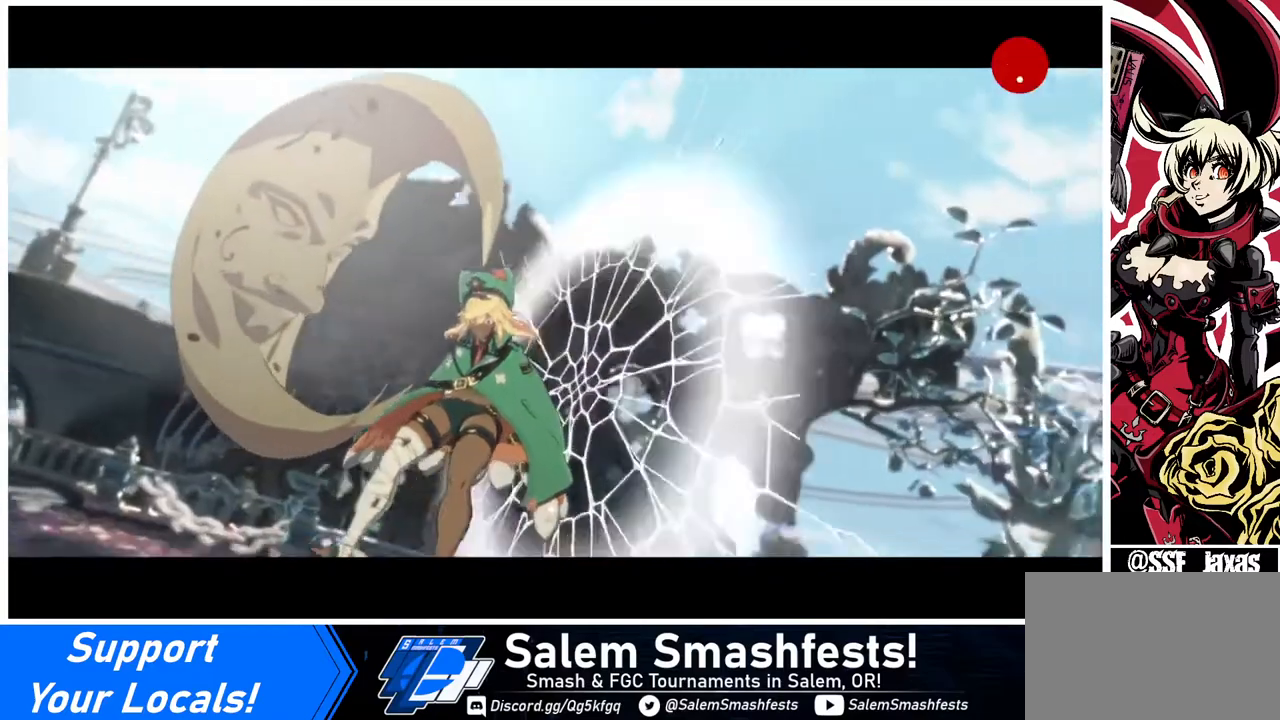
{"buttons": [], "events": []}
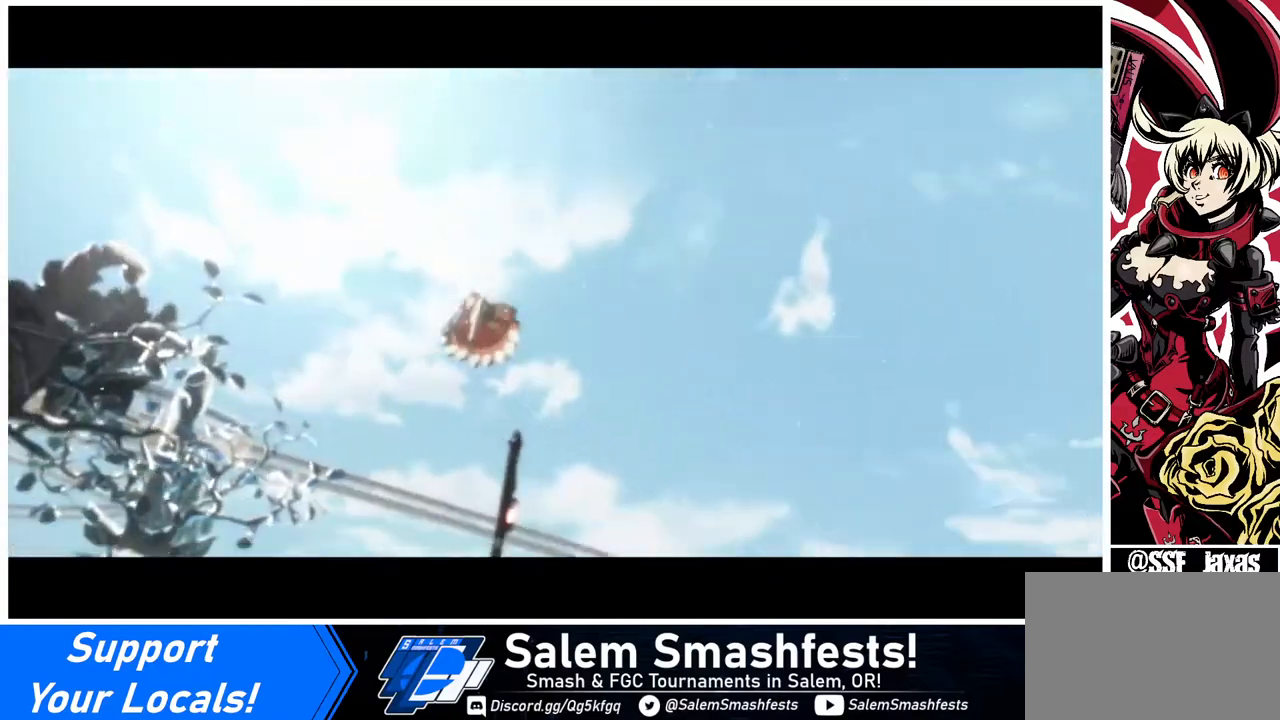
{"buttons": [], "events": []}
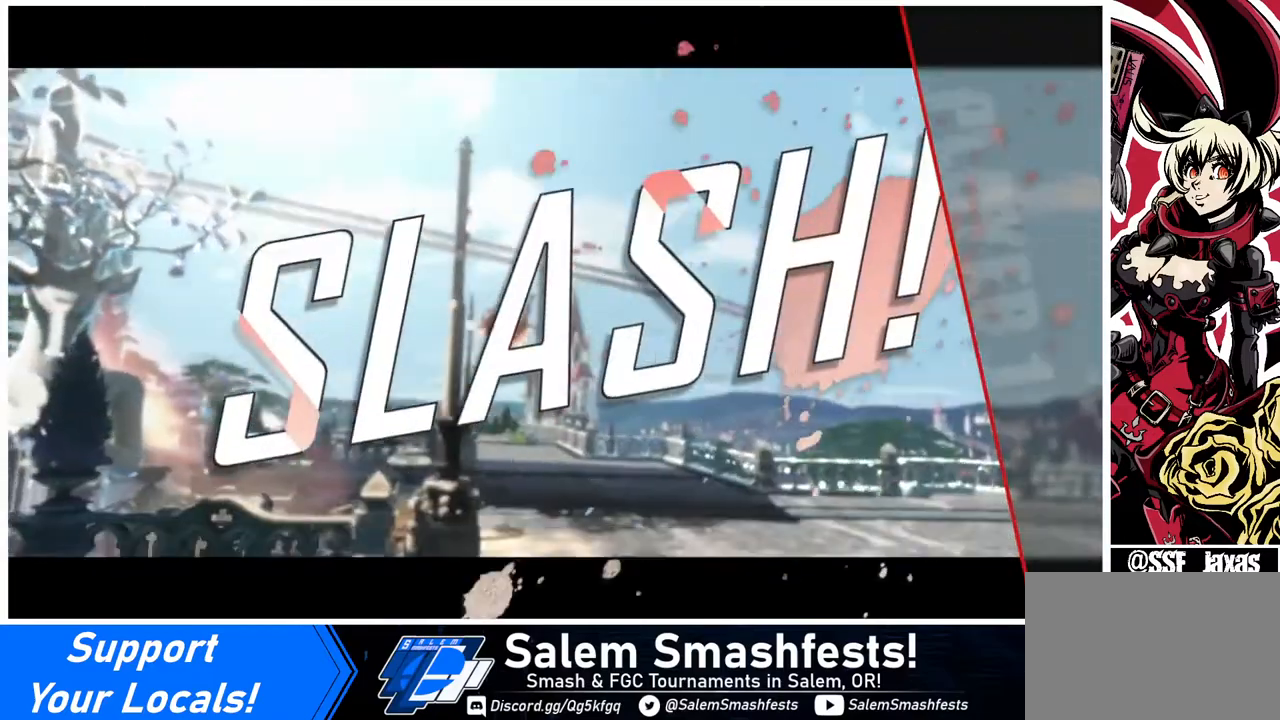
{"buttons": [], "events": [[280, "CROSS", "down"], [440, "CROSS", "up"]]}
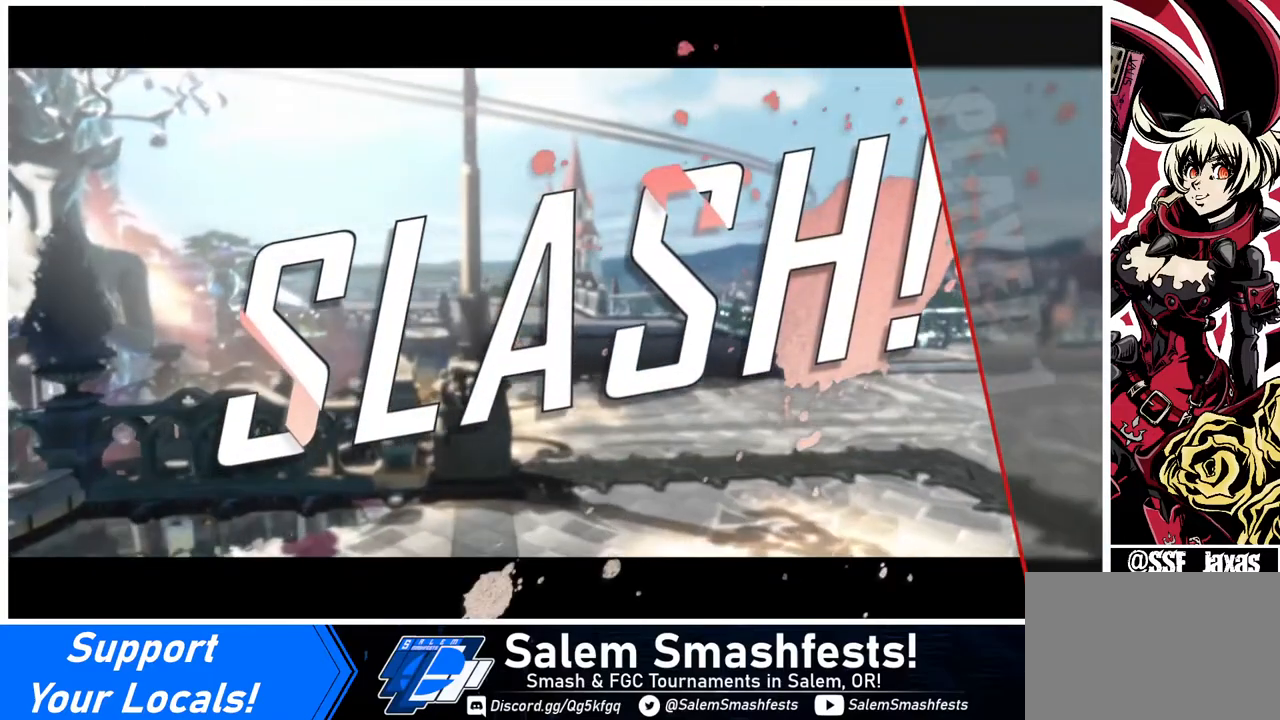
{"buttons": [], "events": [[240, "CROSS", "down"], [360, "CROSS", "up"]]}
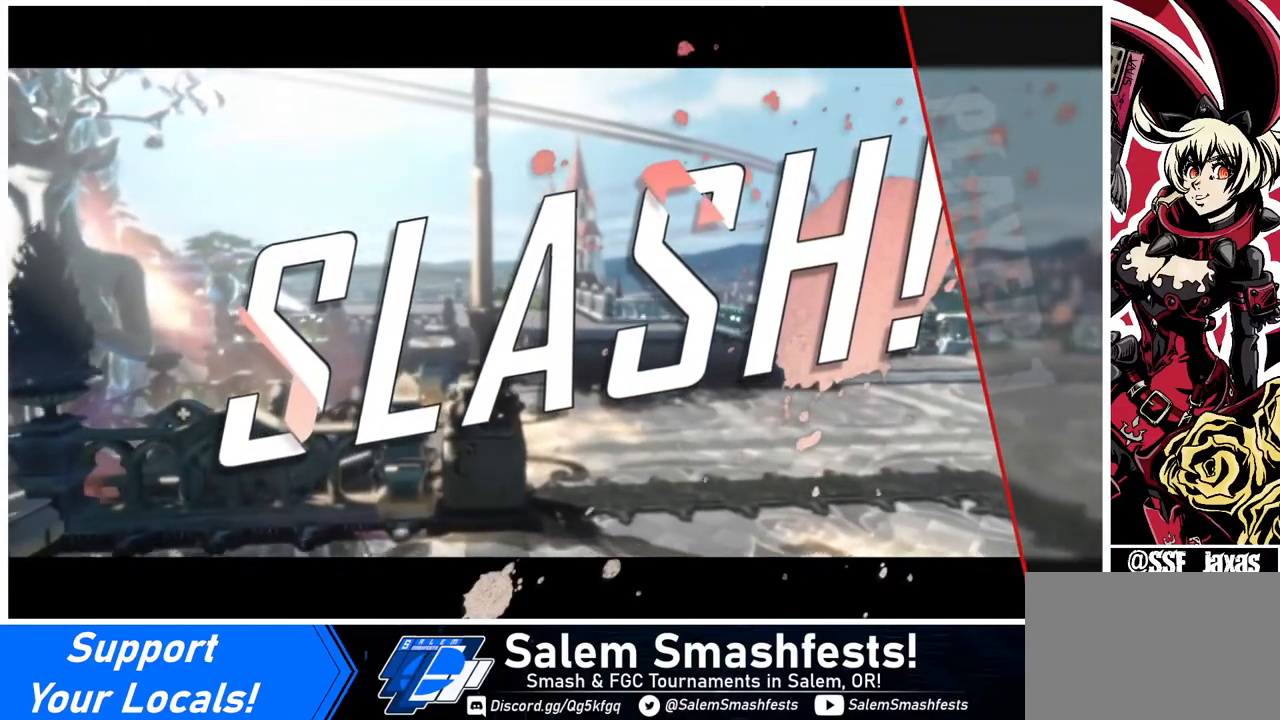
{"buttons": [], "events": [[80, "CROSS", "down"], [200, "CROSS", "up"]]}
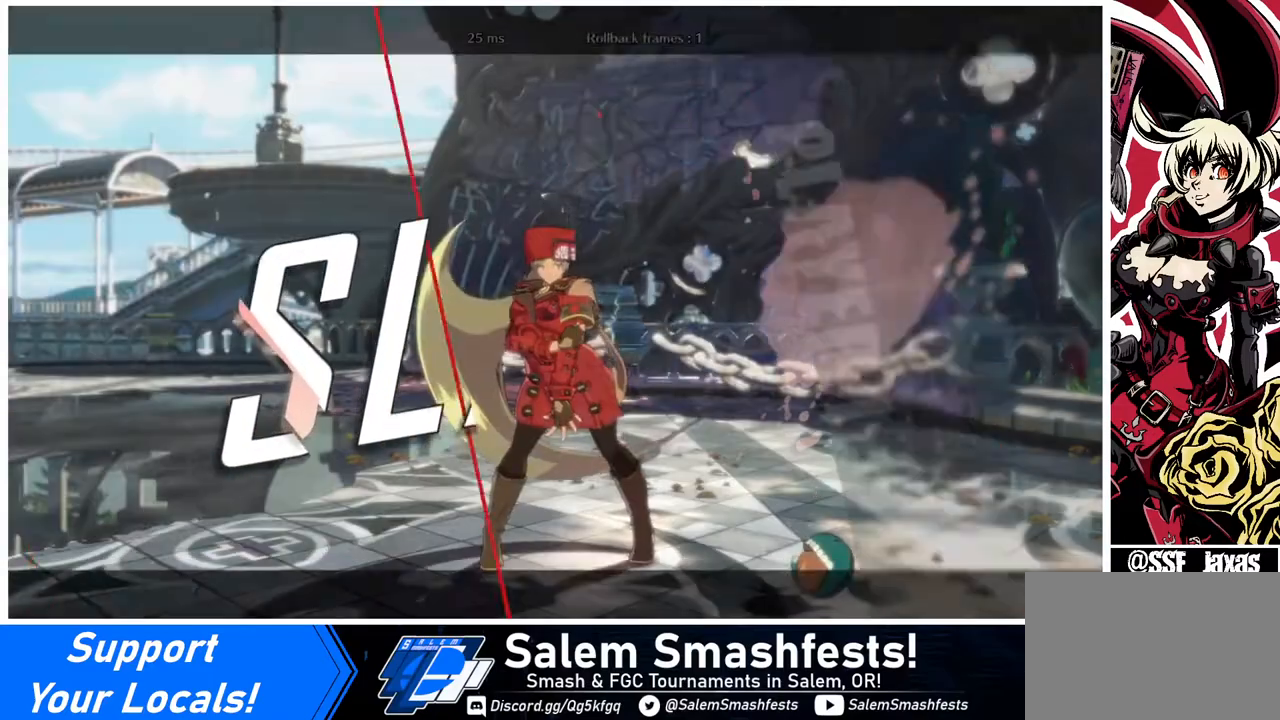
{"buttons": [], "events": []}
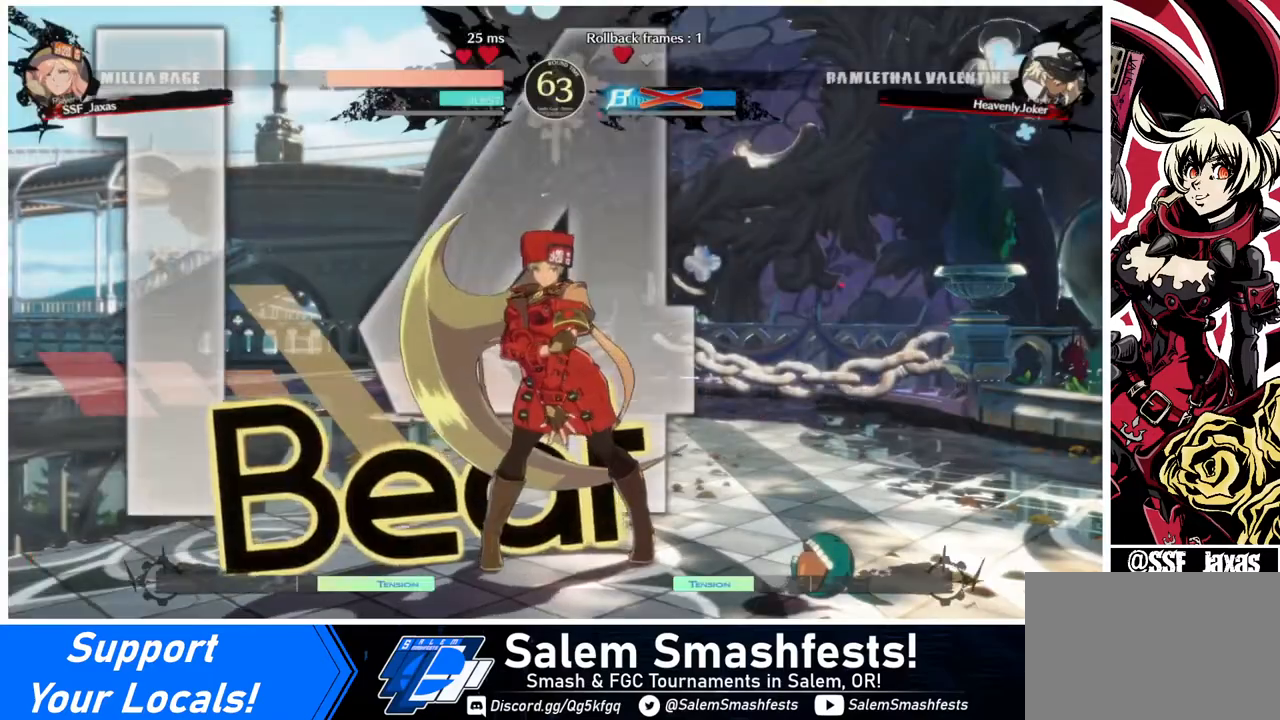
{"buttons": [], "events": []}
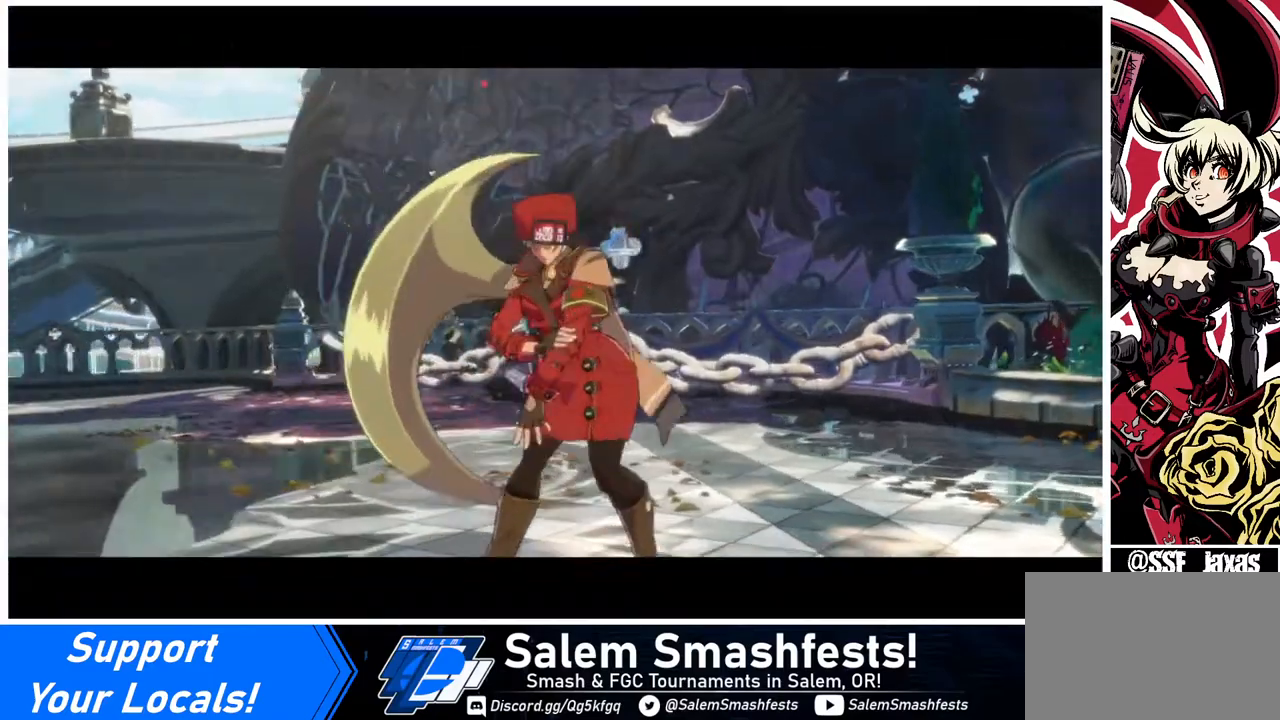
{"buttons": [], "events": []}
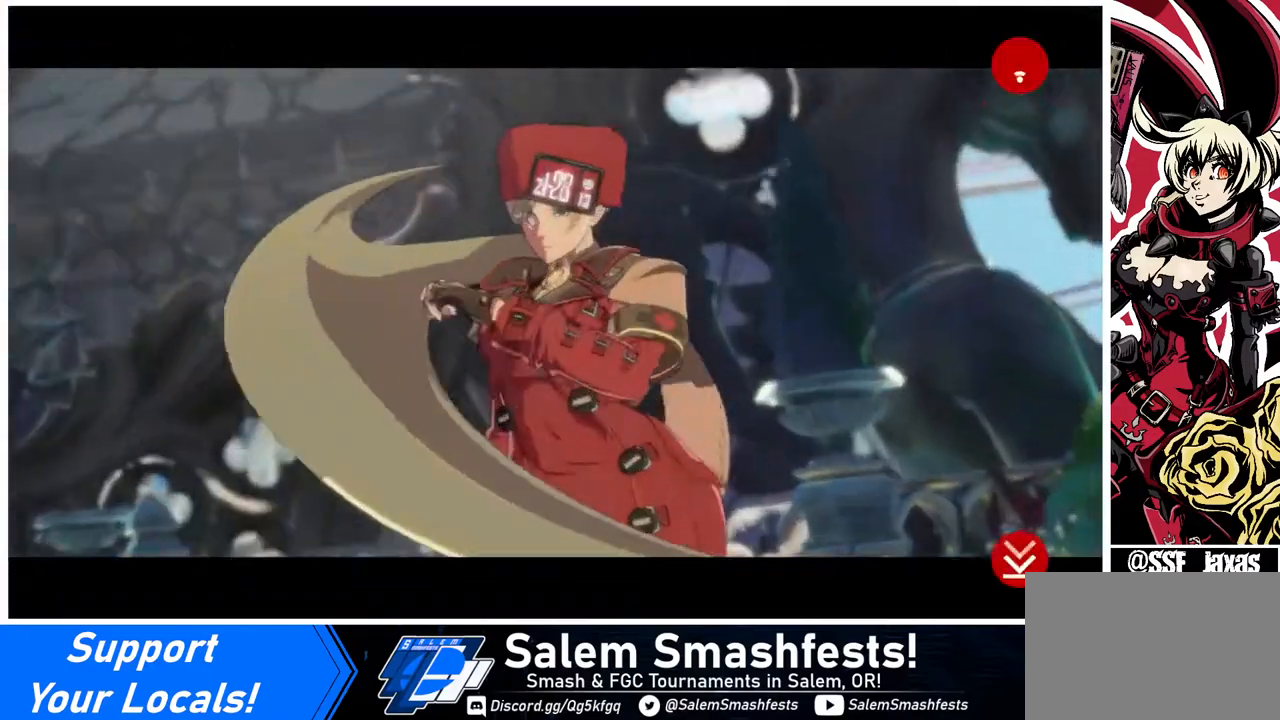
{"buttons": [], "events": []}
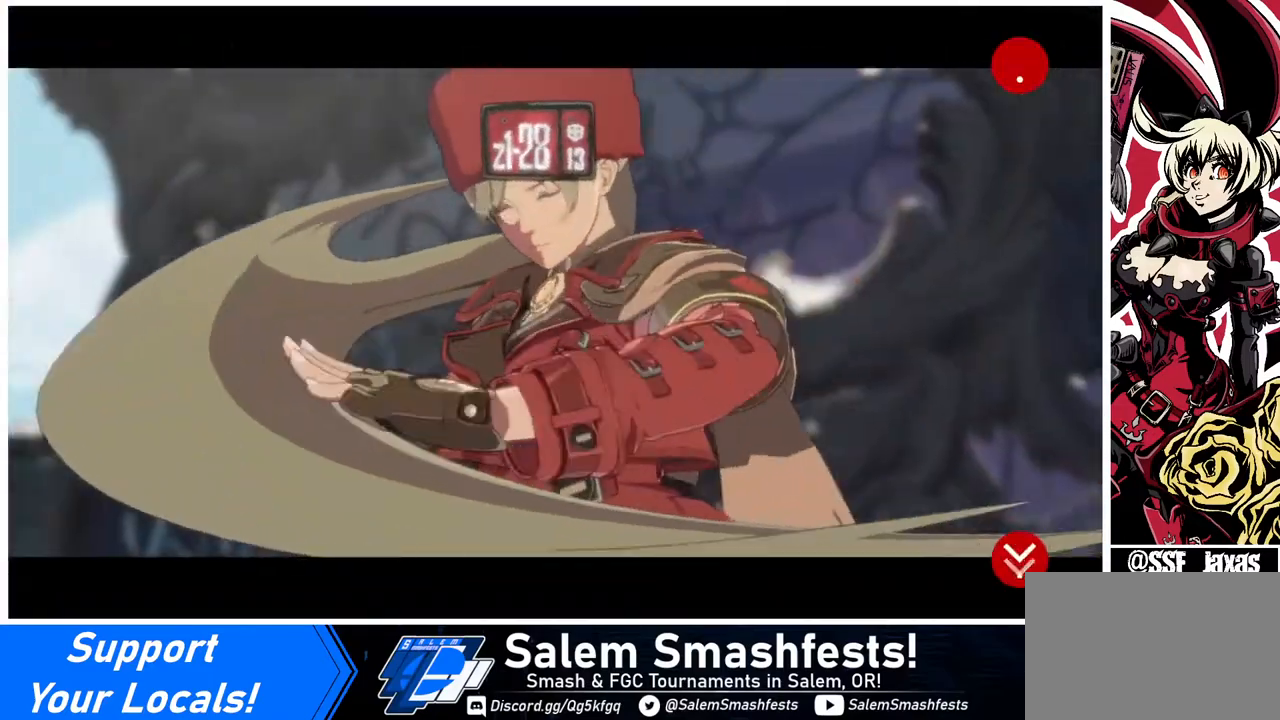
{"buttons": ["CROSS"], "events": [[320, "CROSS", "down"]]}
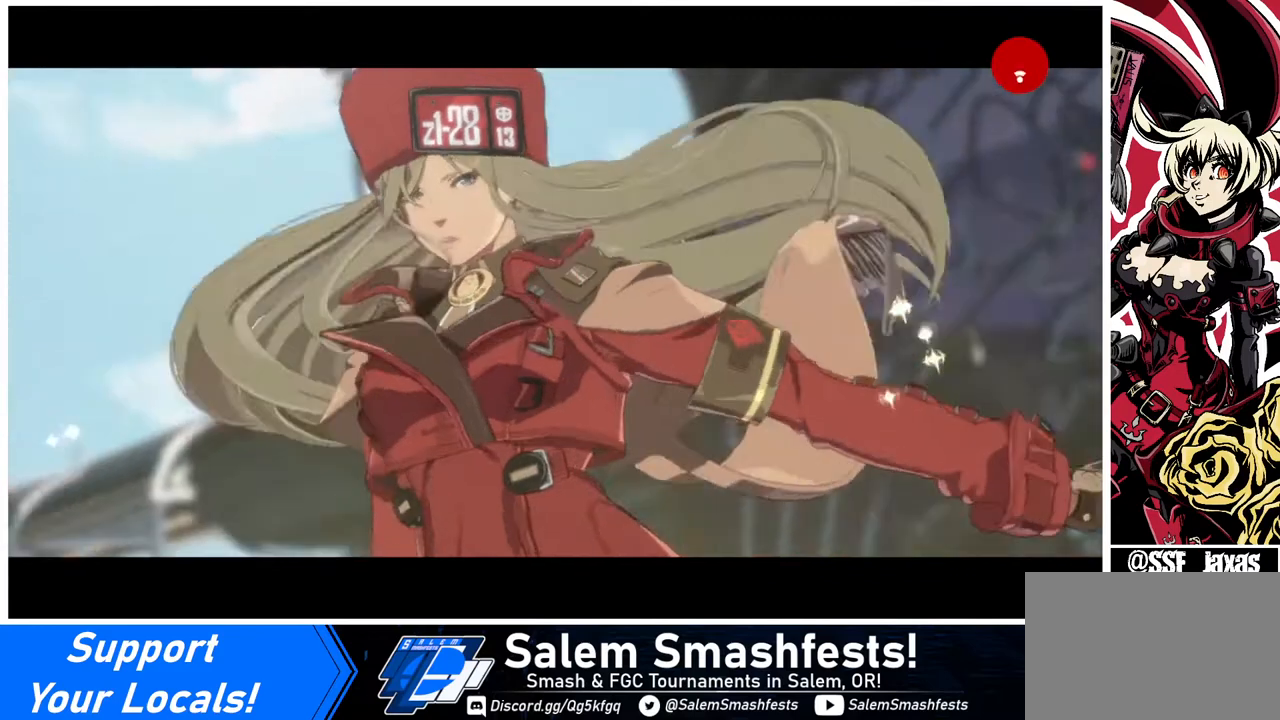
{"buttons": ["CROSS"], "events": [[40, "CROSS", "up"], [480, "CROSS", "down"]]}
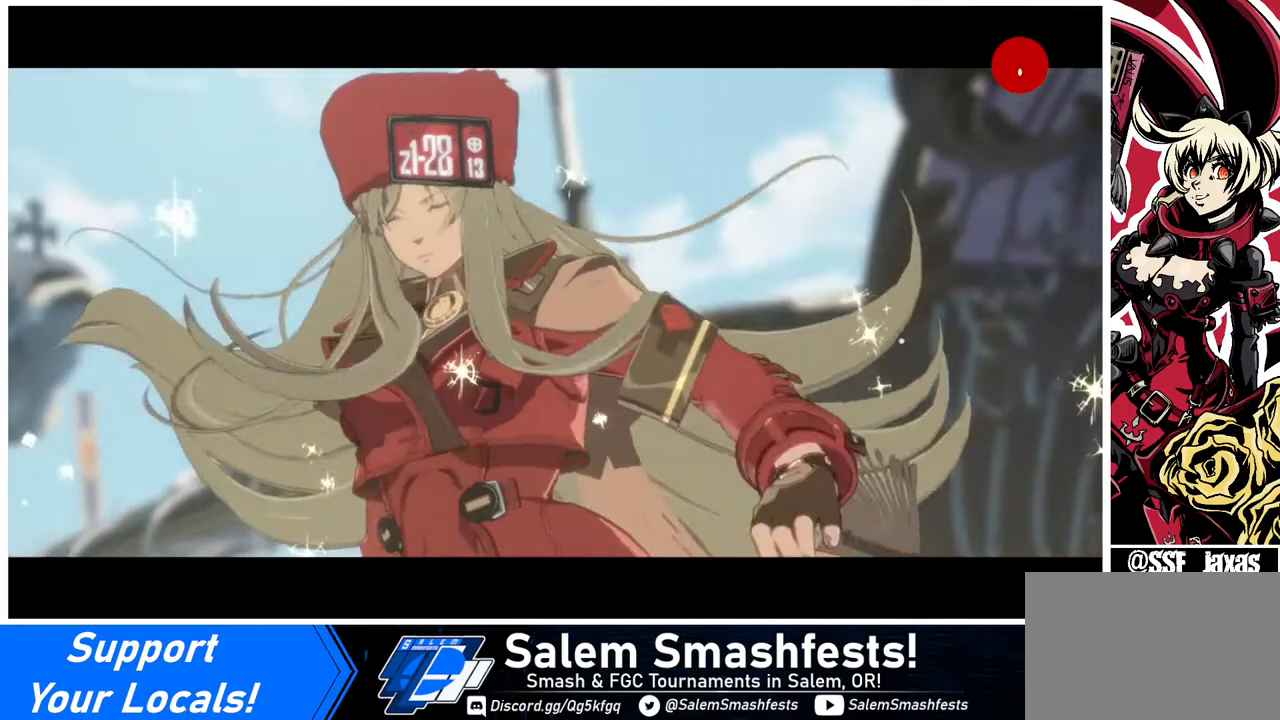
{"buttons": [], "events": [[120, "CROSS", "up"], [280, "CROSS", "down"], [440, "CROSS", "up"]]}
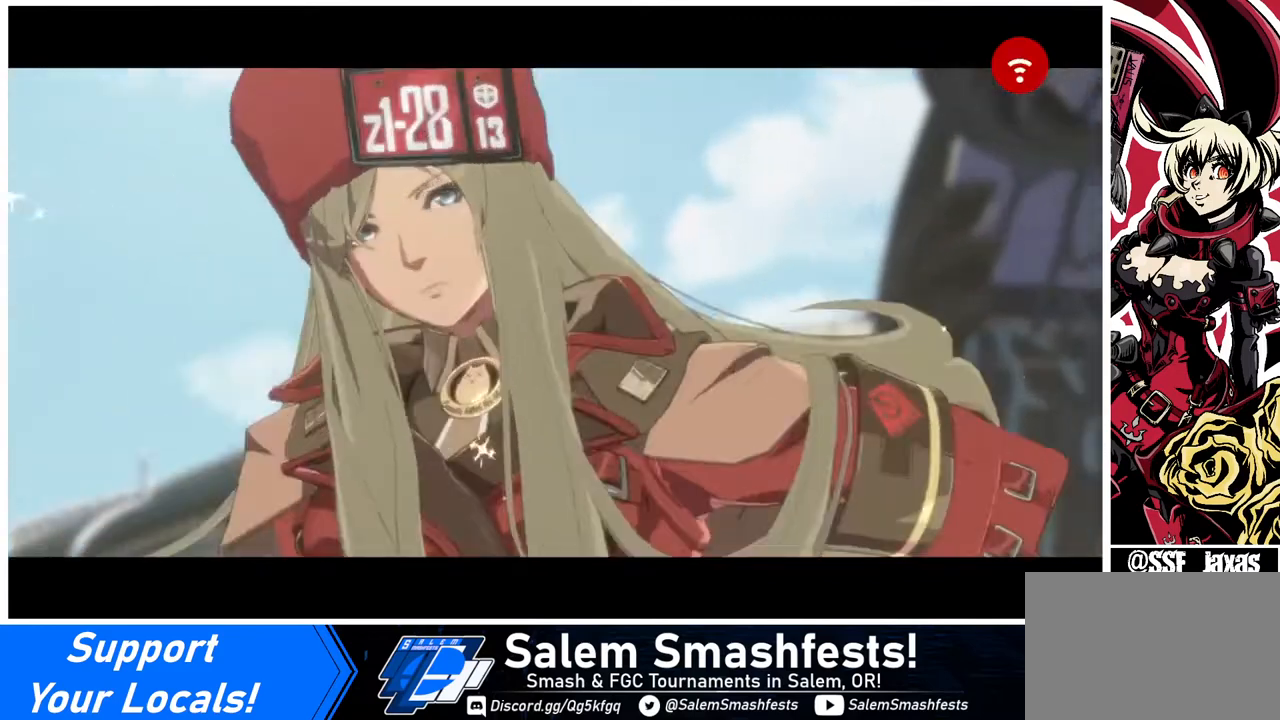
{"buttons": ["CROSS"], "events": [[120, "CROSS", "down"], [280, "CROSS", "up"], [480, "CROSS", "down"]]}
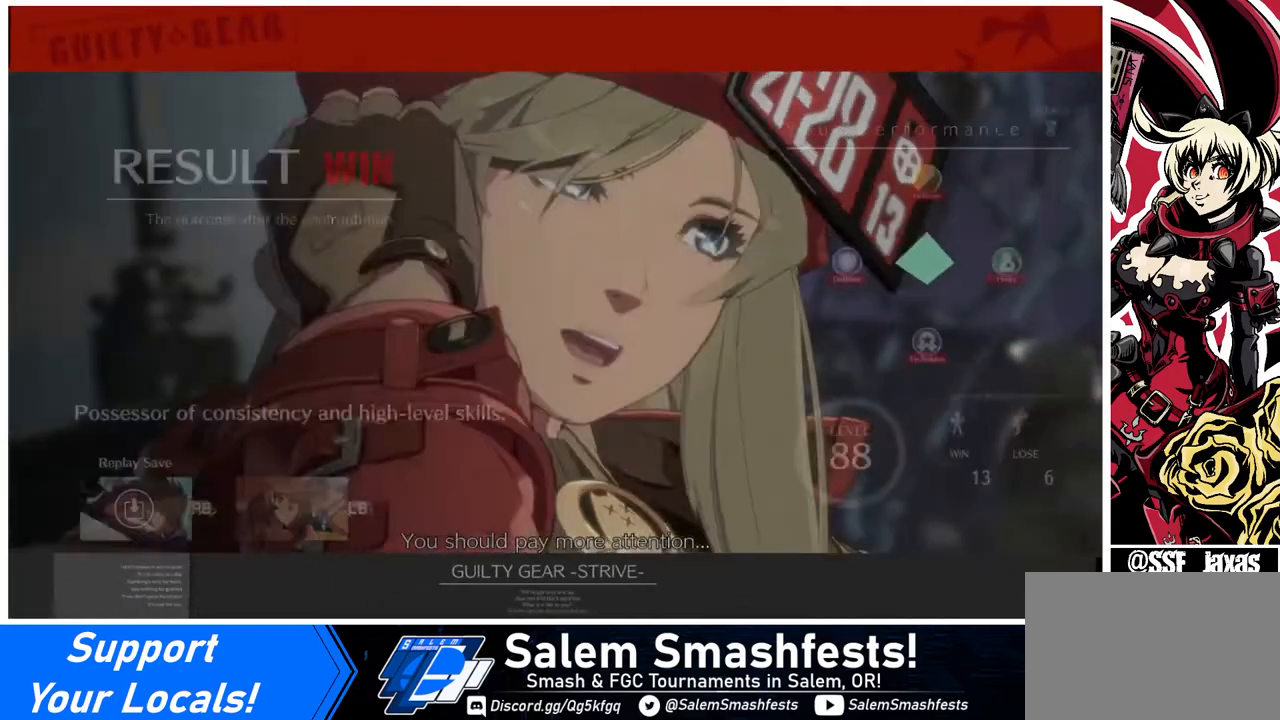
{"buttons": [], "events": [[160, "CROSS", "up"], [240, "CROSS", "down"], [480, "CROSS", "up"]]}
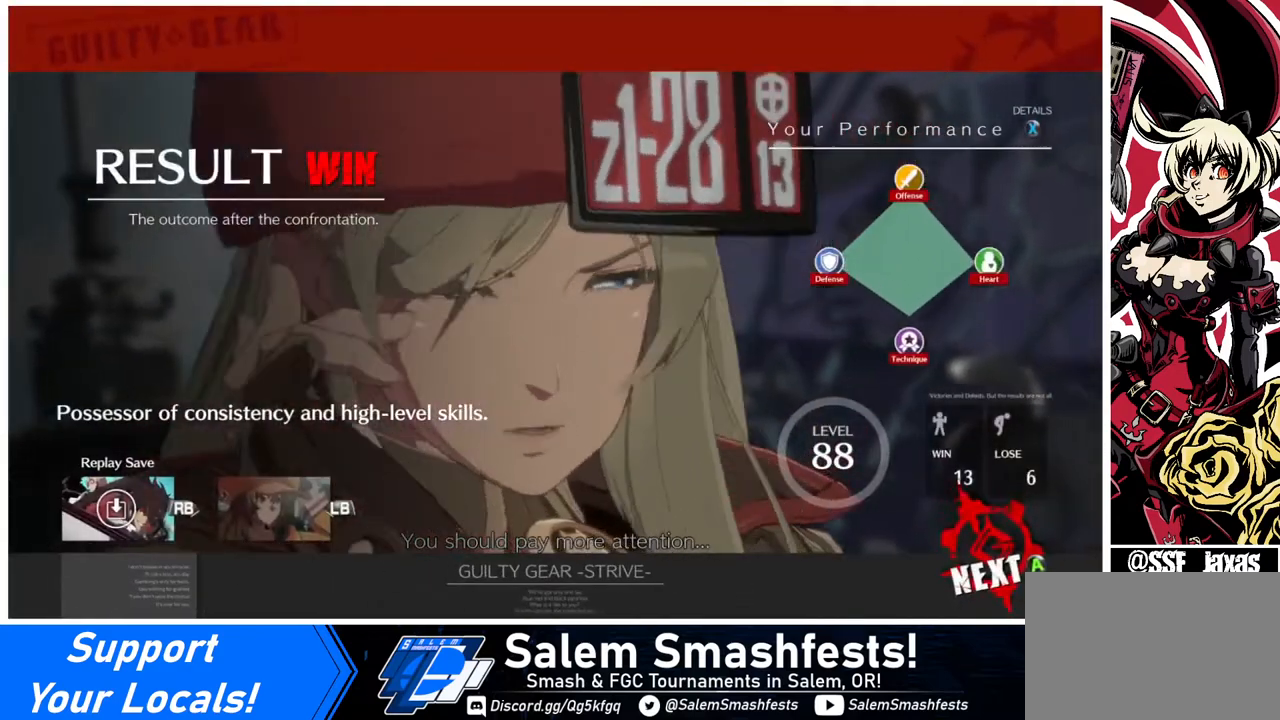
{"buttons": [], "events": [[40, "CROSS", "down"], [200, "CROSS", "up"], [280, "CROSS", "down"], [440, "CROSS", "up"]]}
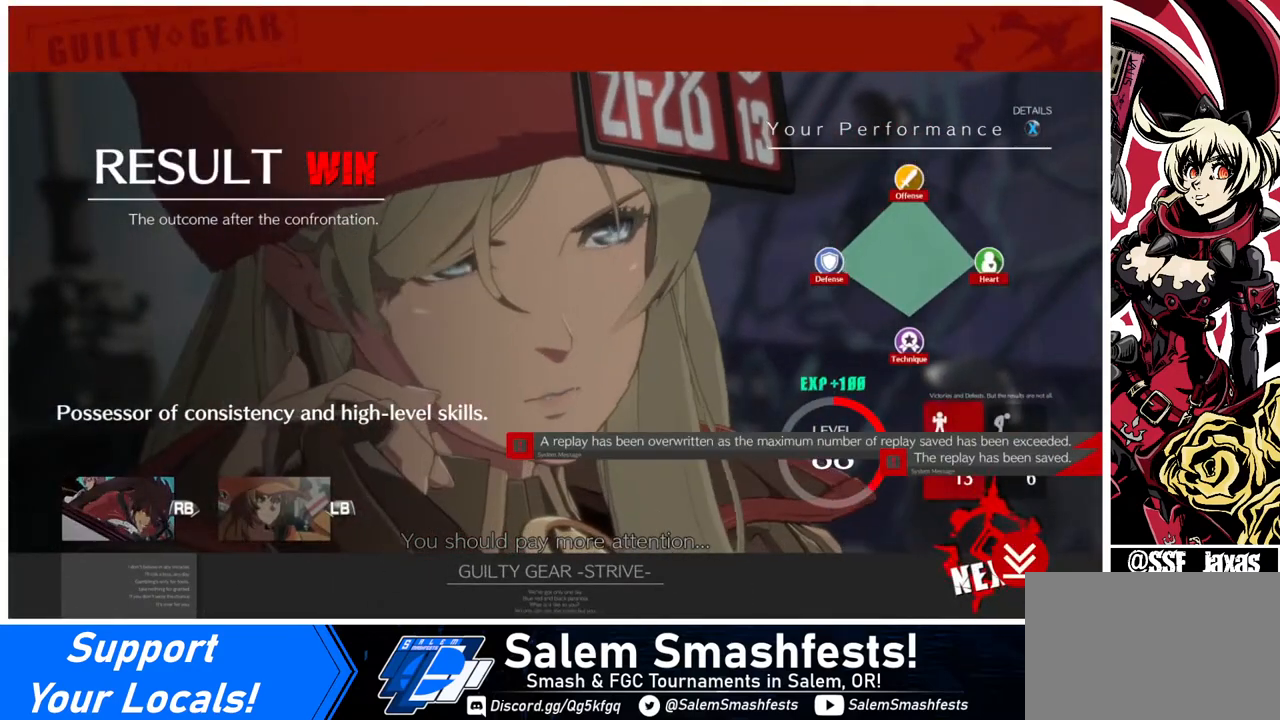
{"buttons": ["CROSS"], "events": [[80, "CROSS", "down"], [200, "CROSS", "up"], [280, "CROSS", "down"], [400, "CROSS", "up"], [480, "CROSS", "down"]]}
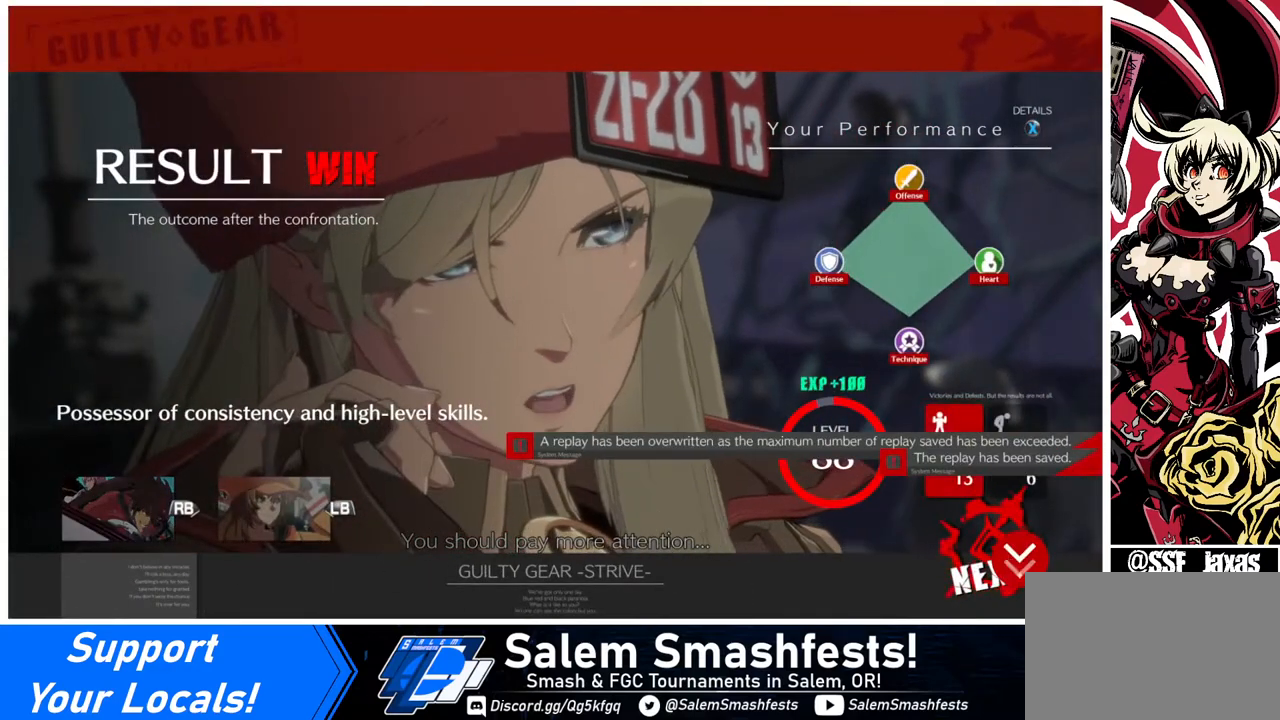
{"buttons": ["CROSS"], "events": [[40, "CROSS", "up"], [440, "CROSS", "down"]]}
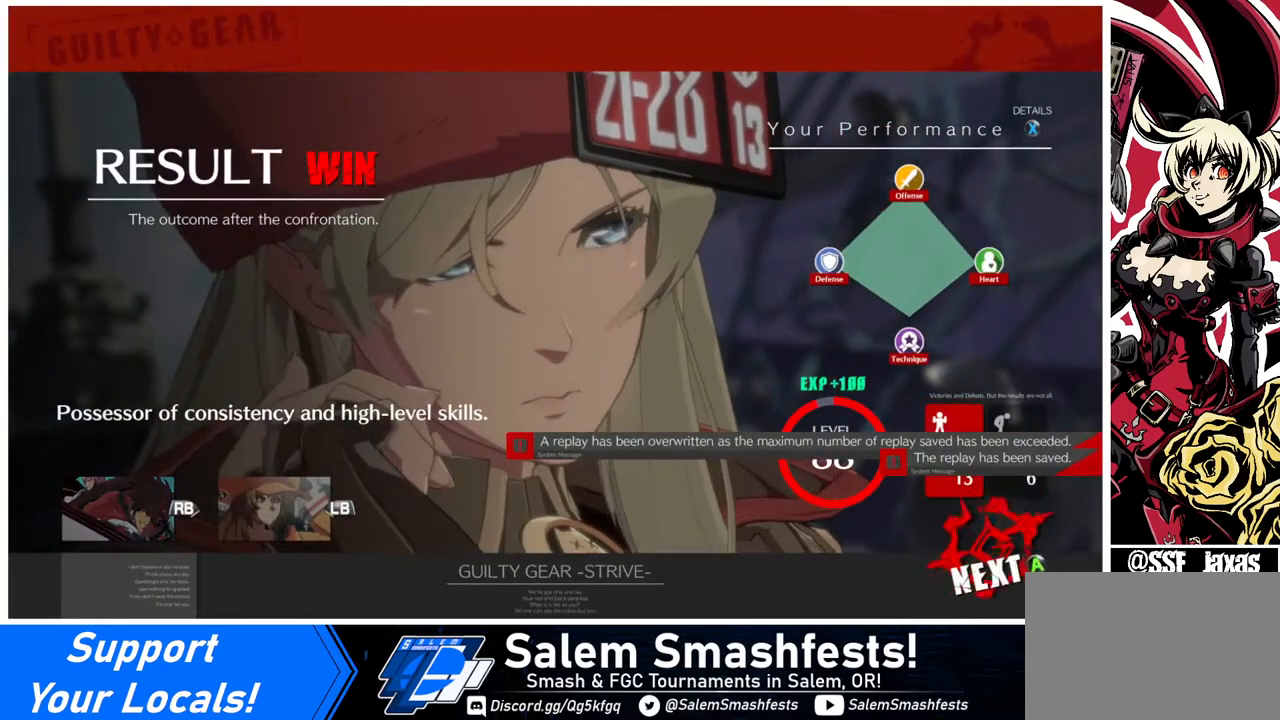
{"buttons": [], "events": [[40, "CROSS", "up"]]}
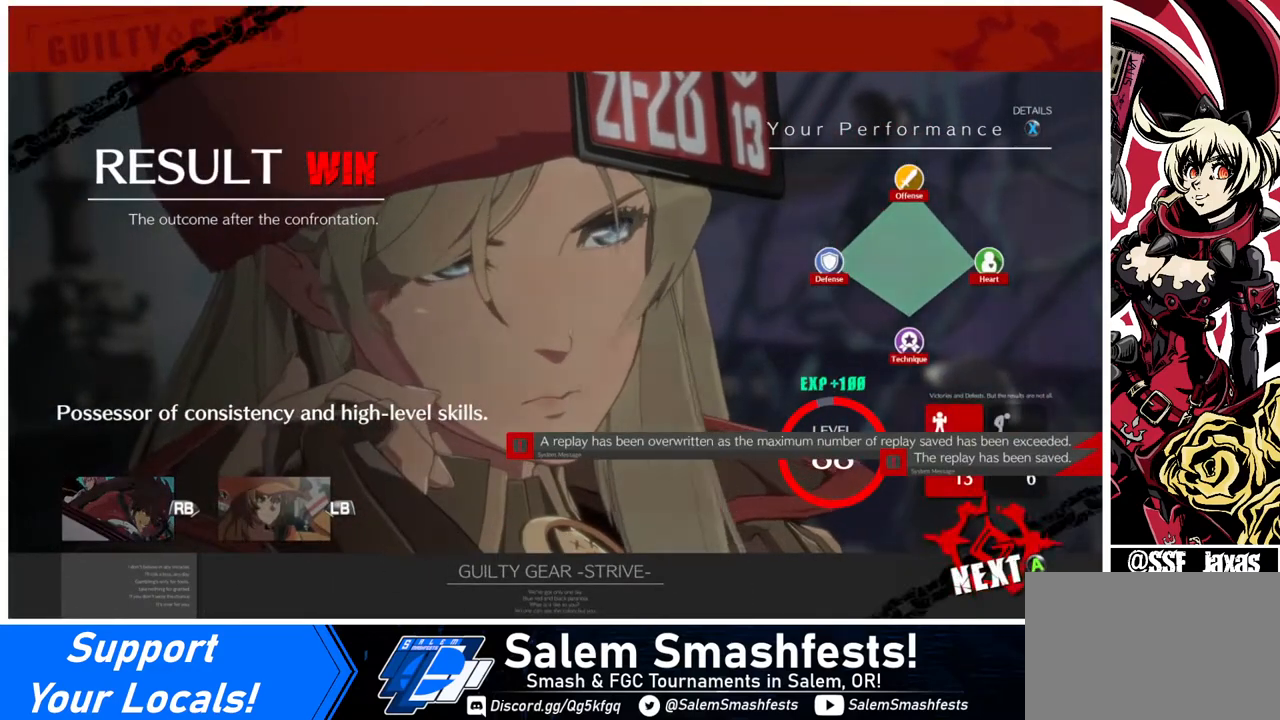
{"buttons": [], "events": [[40, "CROSS", "down"], [160, "CROSS", "up"]]}
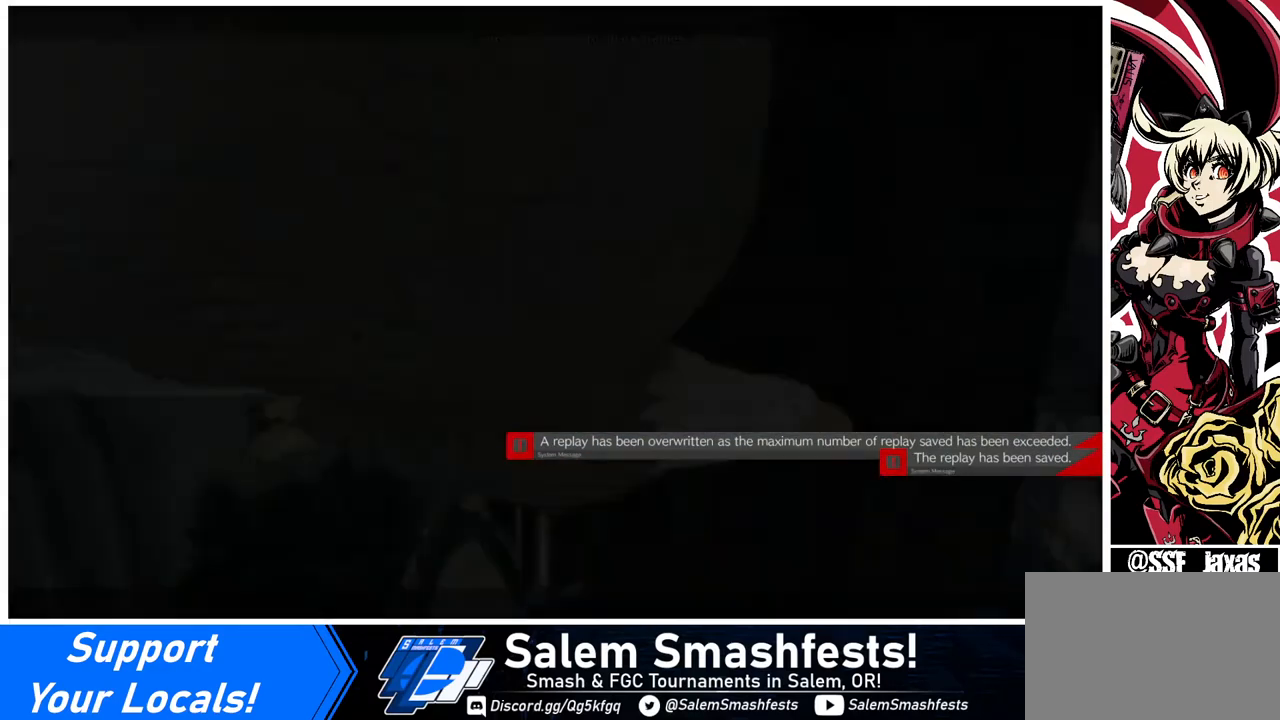
{"buttons": [], "events": []}
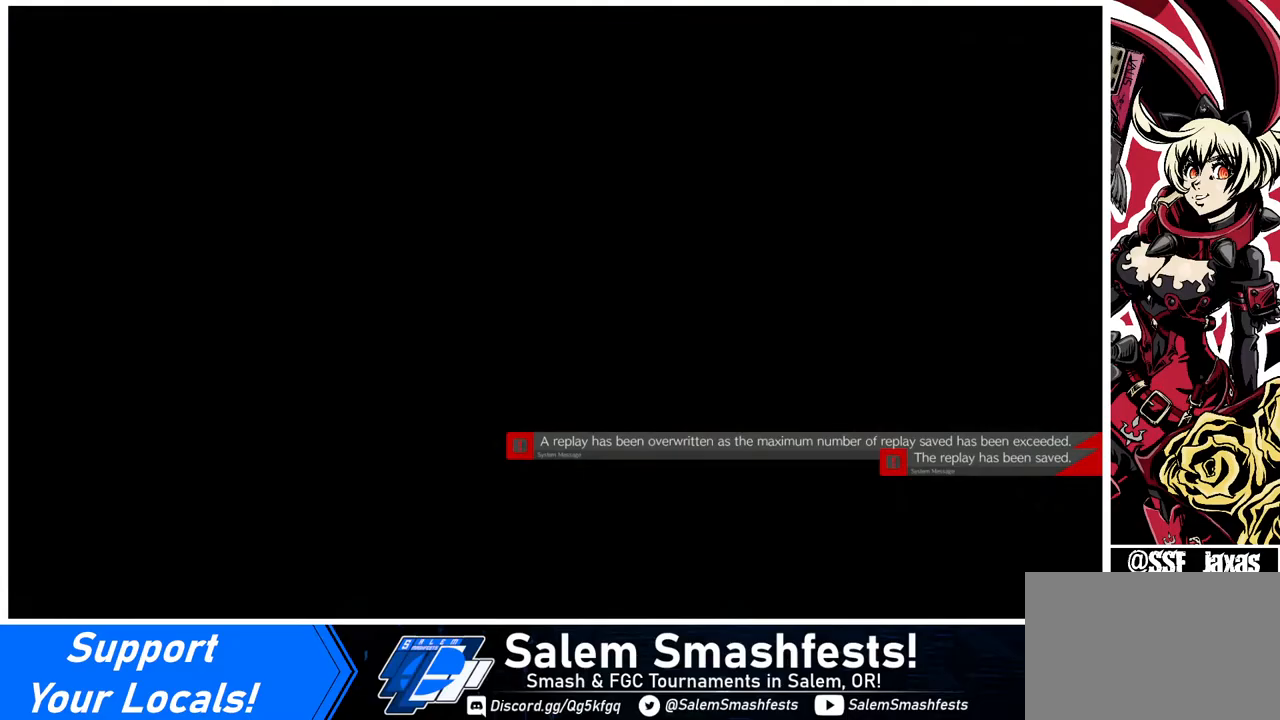
{"buttons": [], "events": []}